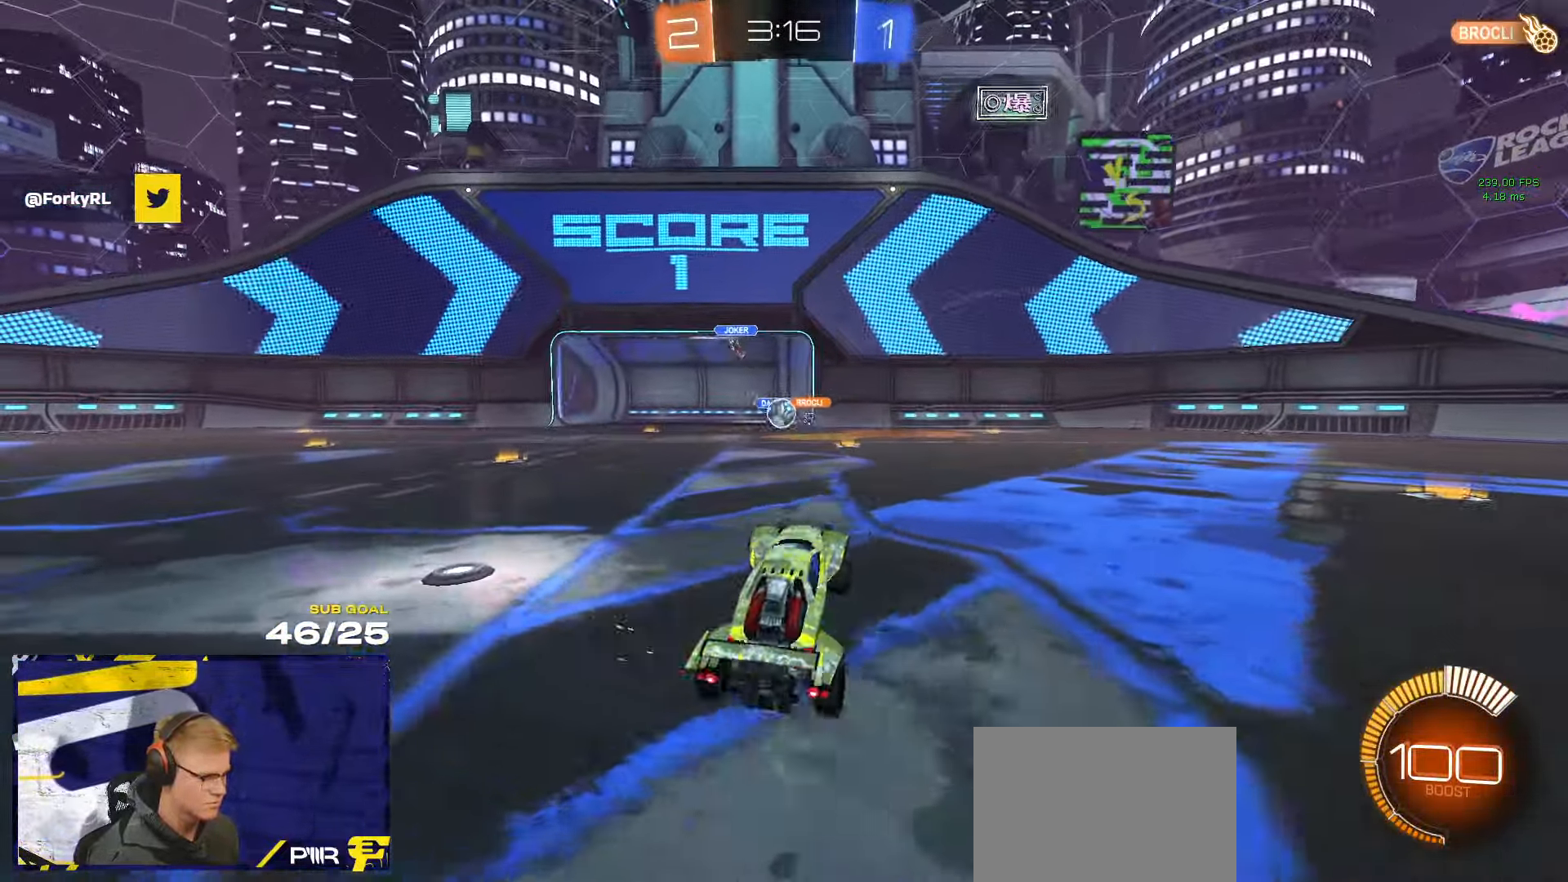
Gameplay with a controller (Xbox layout); each line is a JSON object with the inputs held at the frame after it. "events" lists button and stick changes between this image and that frame as [ms after this image, input, new state], when the widget could be followed in between.
{"buttons": ["R2"], "left_stick": "down-left", "right_stick": "center", "events": [[67, "A", "down"], [150, "A", "up"], [167, "left_stick", "down-left"], [333, "R1", "down"], [484, "R1", "up"]]}
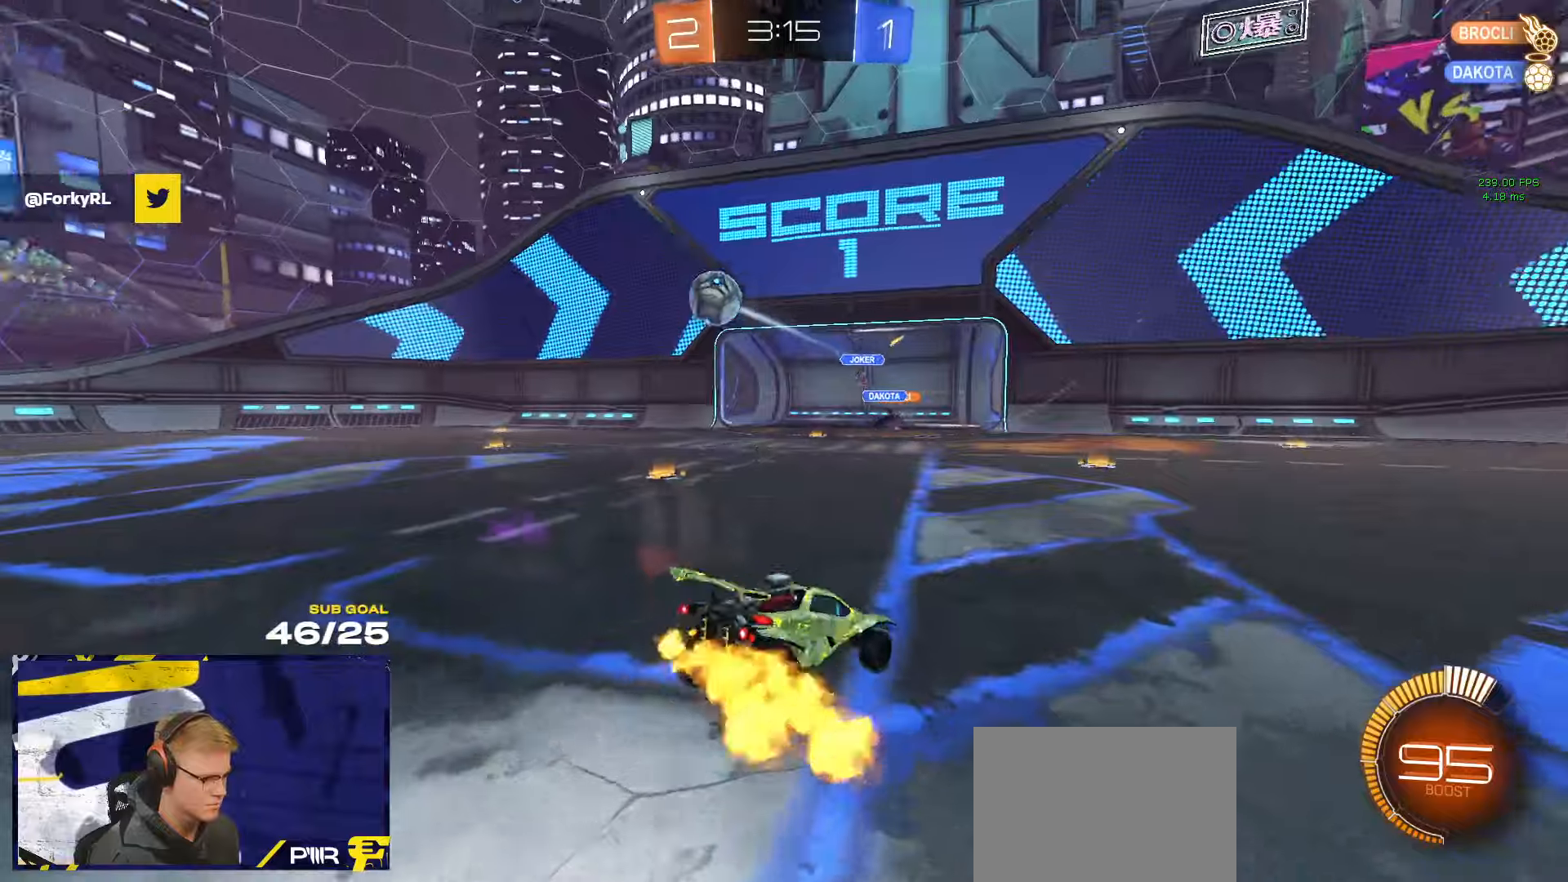
{"buttons": ["A", "L2"], "left_stick": "down", "right_stick": "center", "events": [[67, "R2", "up"], [84, "L2", "down"], [84, "left_stick", "down-right"], [300, "A", "down"], [317, "A", "up"], [384, "A", "down"], [484, "left_stick", "down"]]}
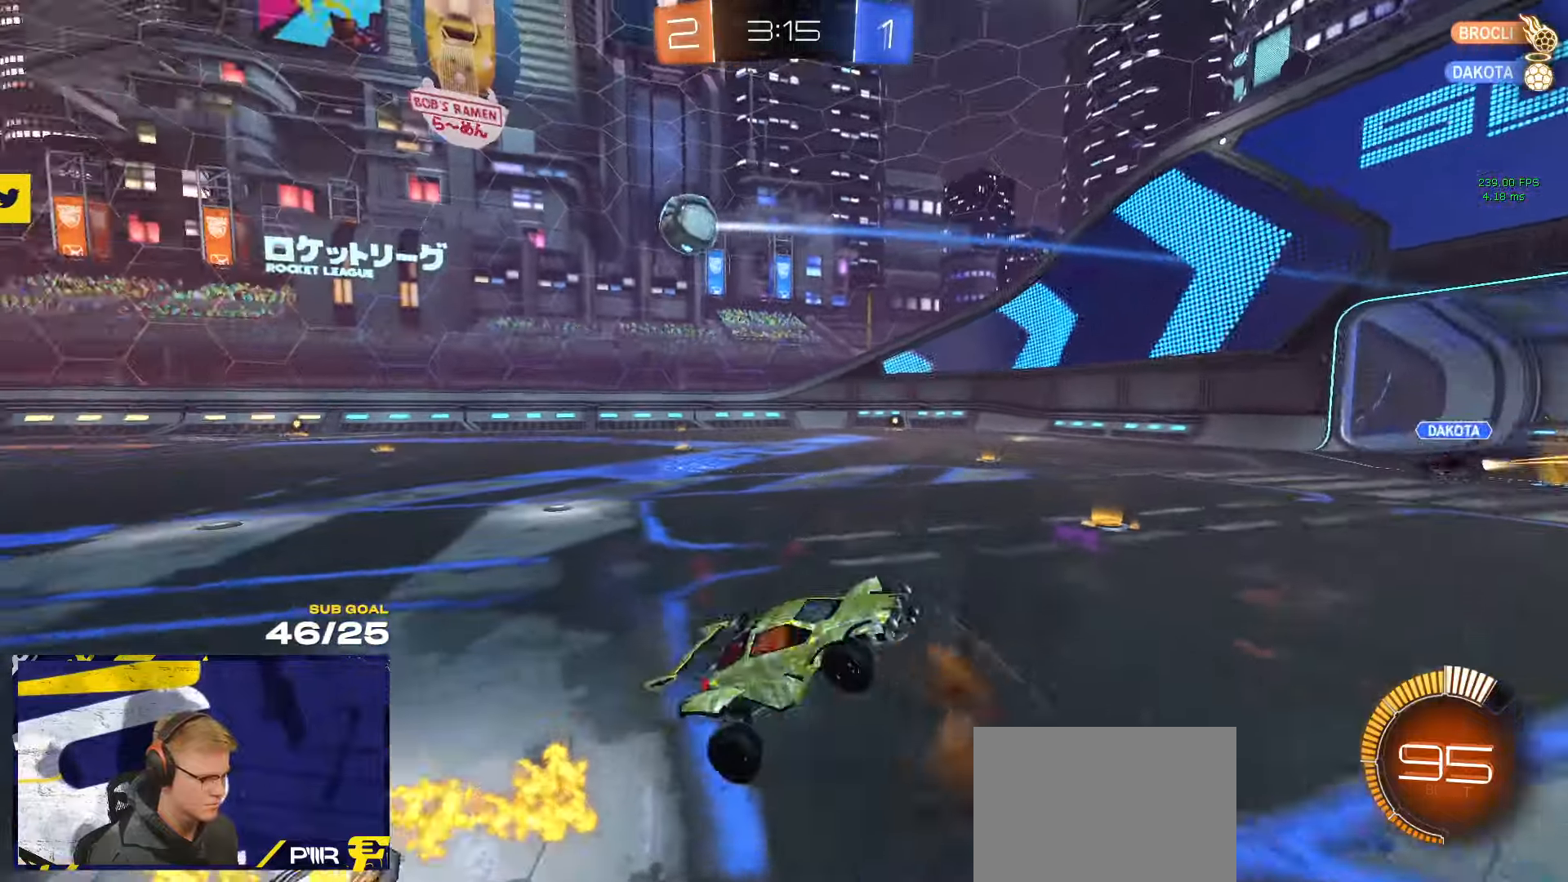
{"buttons": ["R1", "L3"], "left_stick": "up", "right_stick": "center", "events": [[117, "L2", "up"], [150, "A", "up"], [184, "R1", "down"], [234, "L3", "down"], [267, "left_stick", "up"]]}
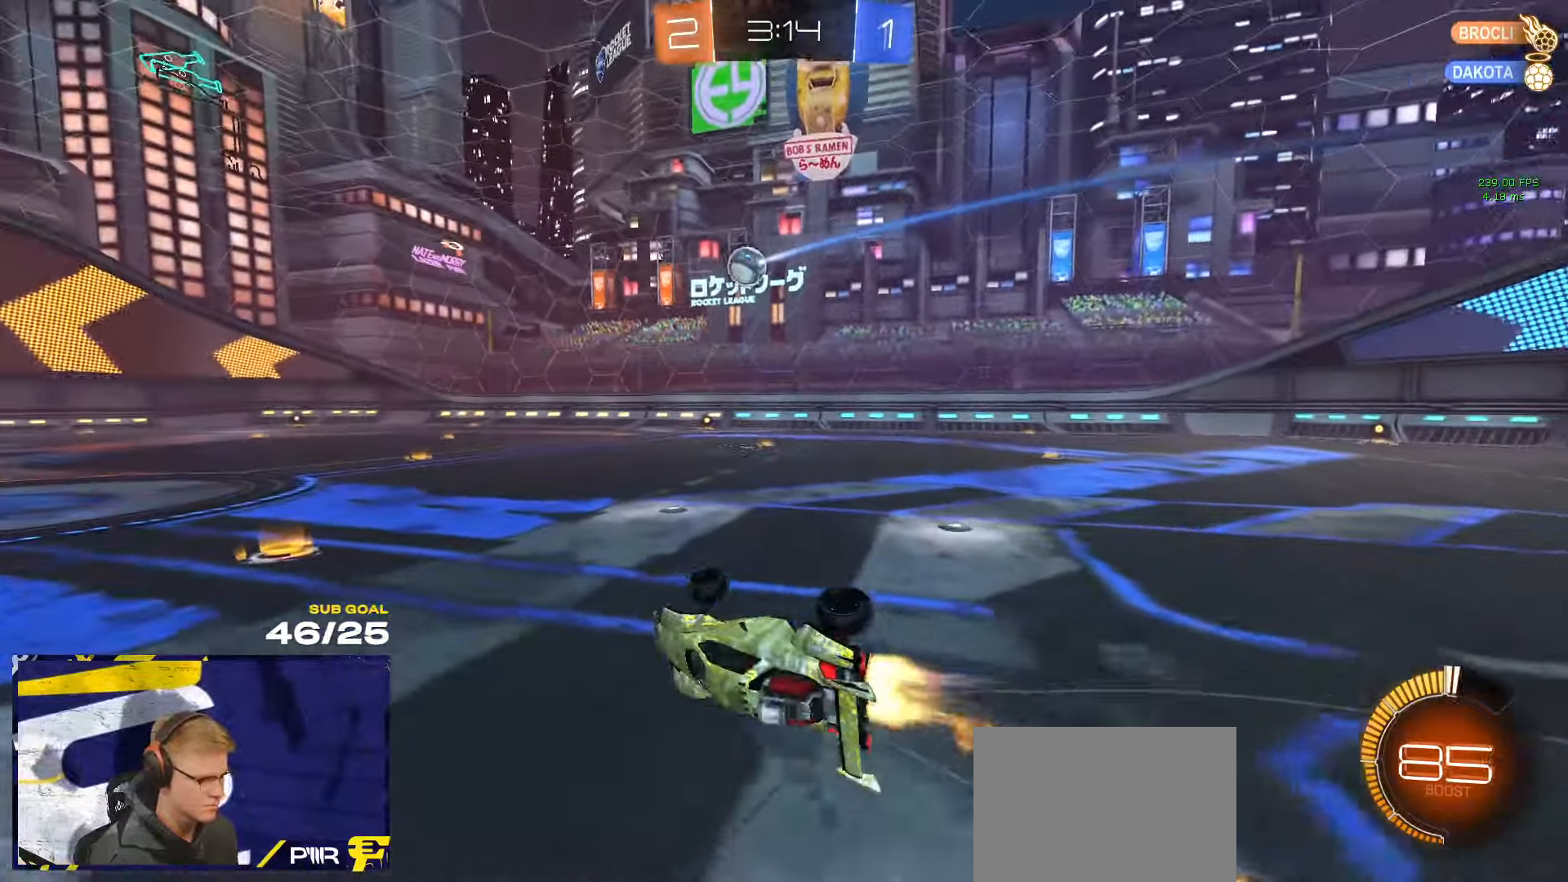
{"buttons": ["R1"], "left_stick": "center", "right_stick": "center", "events": [[134, "L3", "up"], [250, "left_stick", "center"]]}
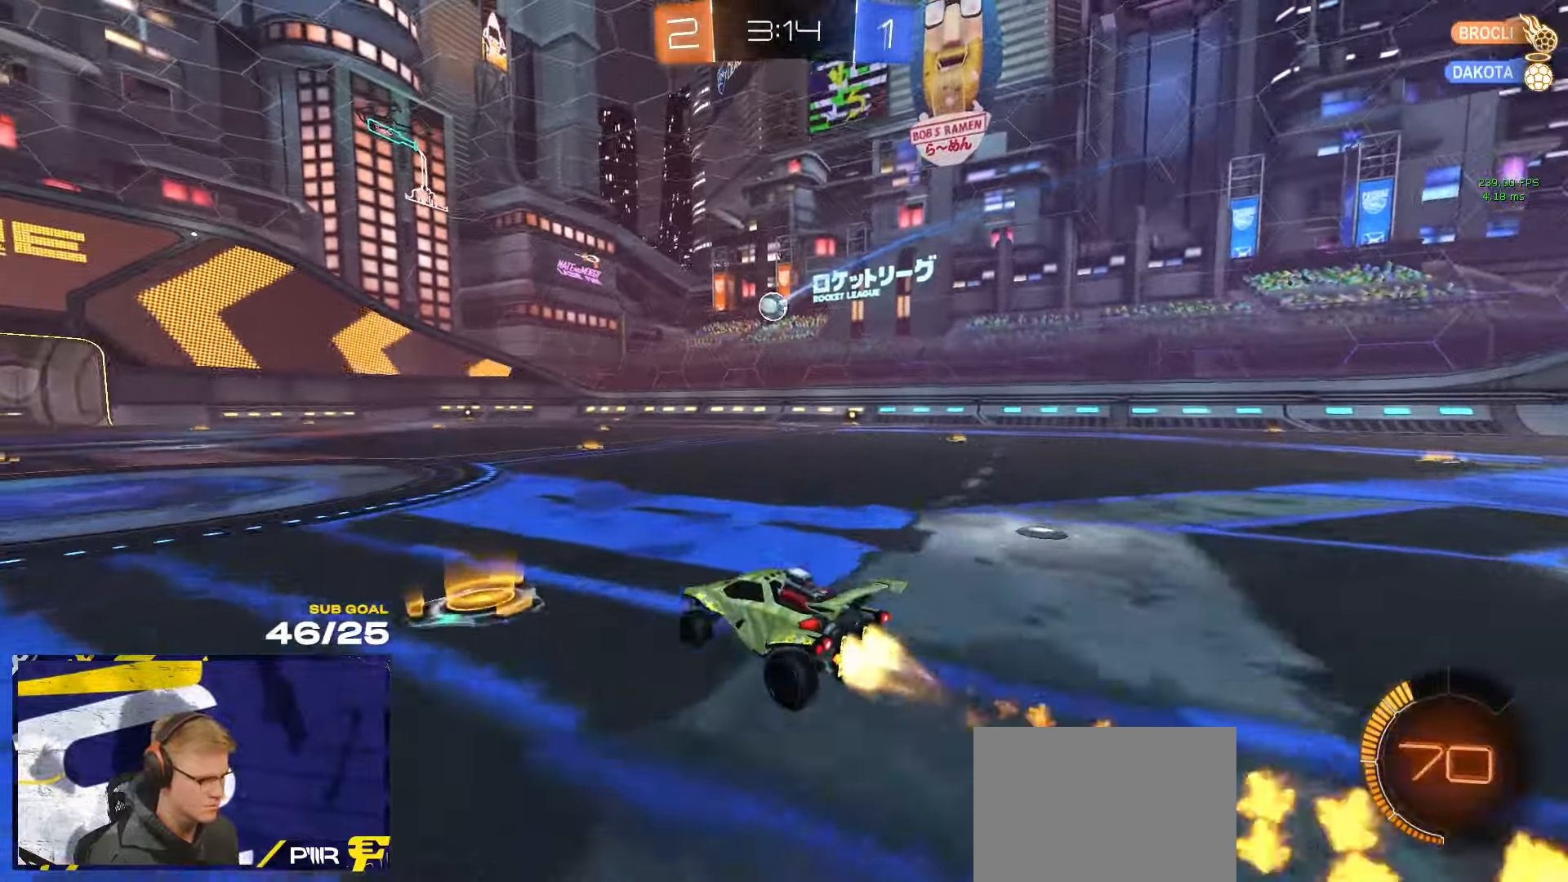
{"buttons": ["R1", "L3"], "left_stick": "down-right", "right_stick": "right", "events": [[34, "A", "down"], [50, "L3", "down"], [50, "left_stick", "up"], [84, "A", "up"], [134, "A", "down"], [167, "left_stick", "down"], [250, "A", "up"], [400, "left_stick", "down-right"], [434, "R1", "up"], [467, "R1", "down"], [467, "right_stick", "right"]]}
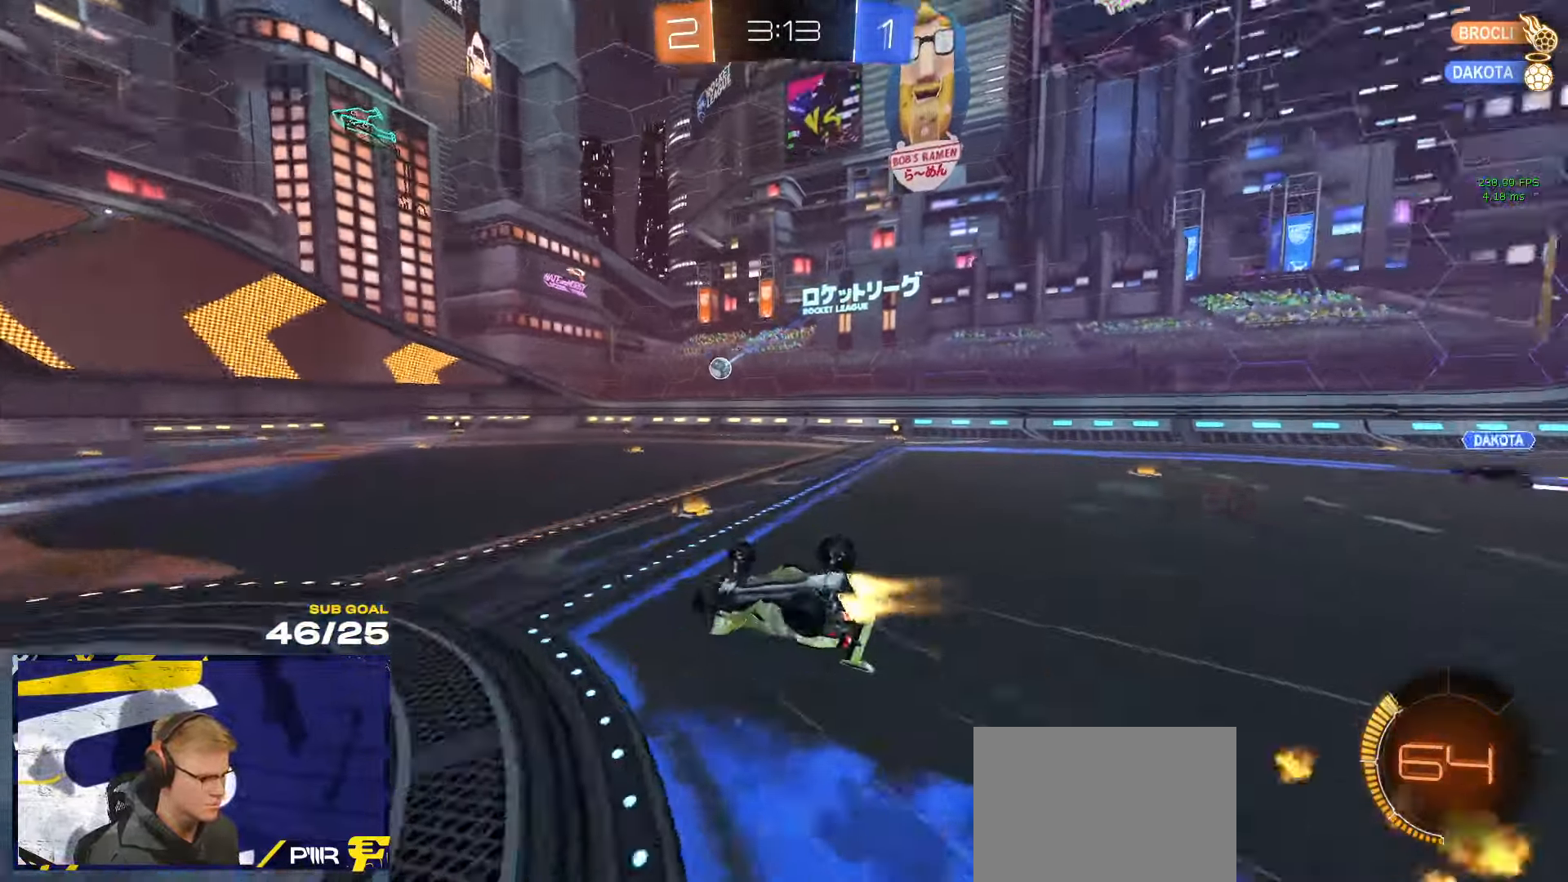
{"buttons": ["R1", "R2"], "left_stick": "center", "right_stick": "center", "events": [[267, "R2", "down"], [384, "left_stick", "center"], [400, "L3", "up"], [400, "right_stick", "center"]]}
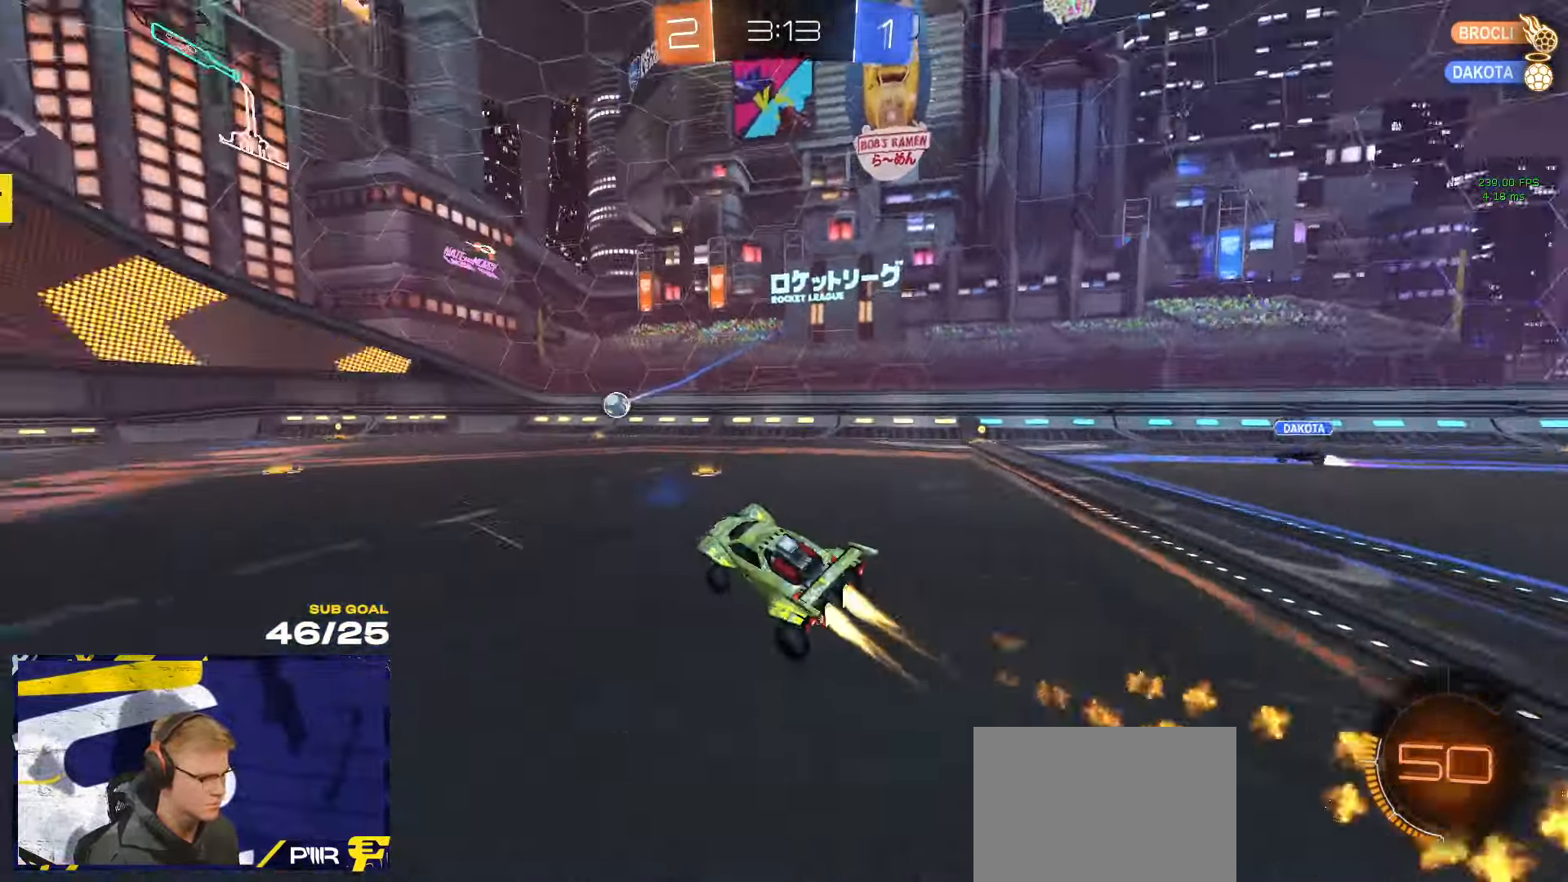
{"buttons": ["R1", "R2"], "left_stick": "center", "right_stick": "center", "events": [[434, "R1", "up"], [484, "R1", "down"]]}
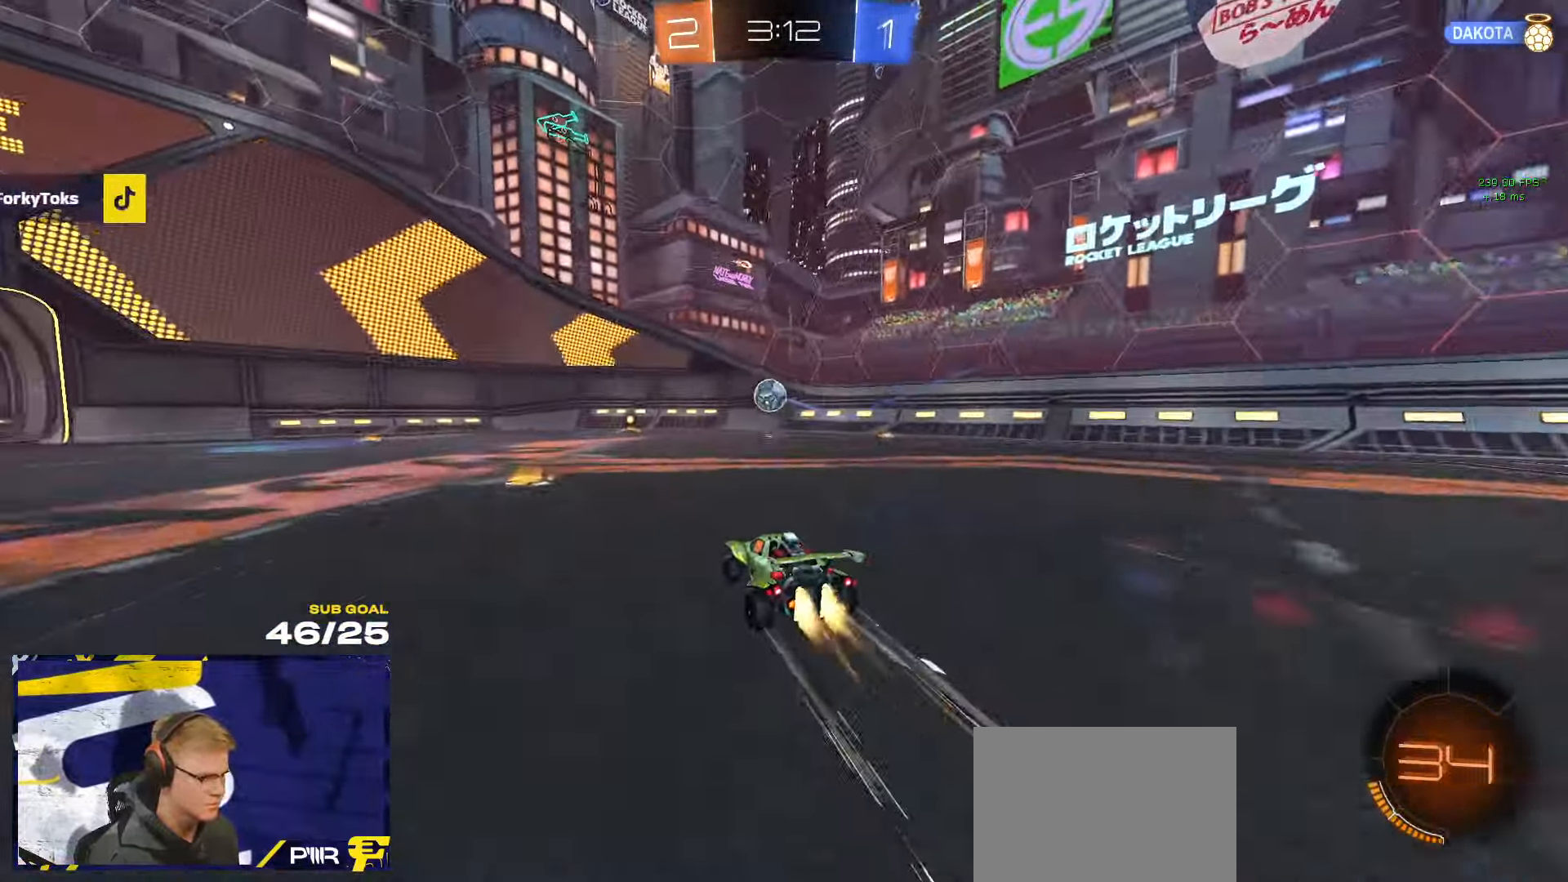
{"buttons": ["R2"], "left_stick": "center", "right_stick": "center", "events": [[17, "R3", "down"], [400, "R3", "up"], [434, "R1", "up"]]}
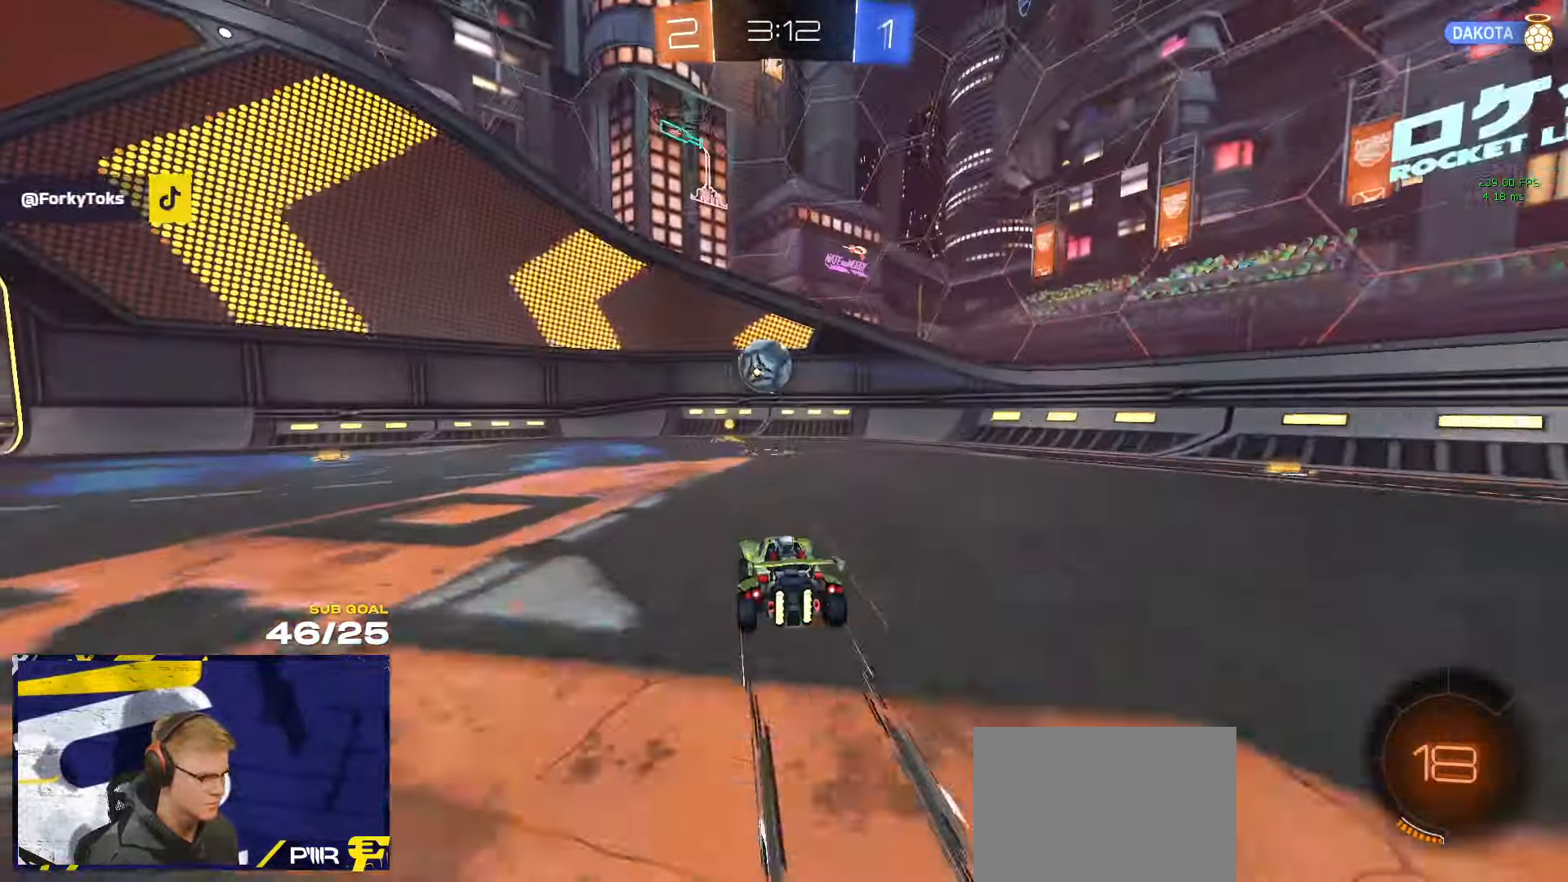
{"buttons": ["R2"], "left_stick": "center", "right_stick": "center", "events": [[100, "right_stick", "right"], [350, "left_stick", "left"], [400, "right_stick", "center"], [484, "left_stick", "center"]]}
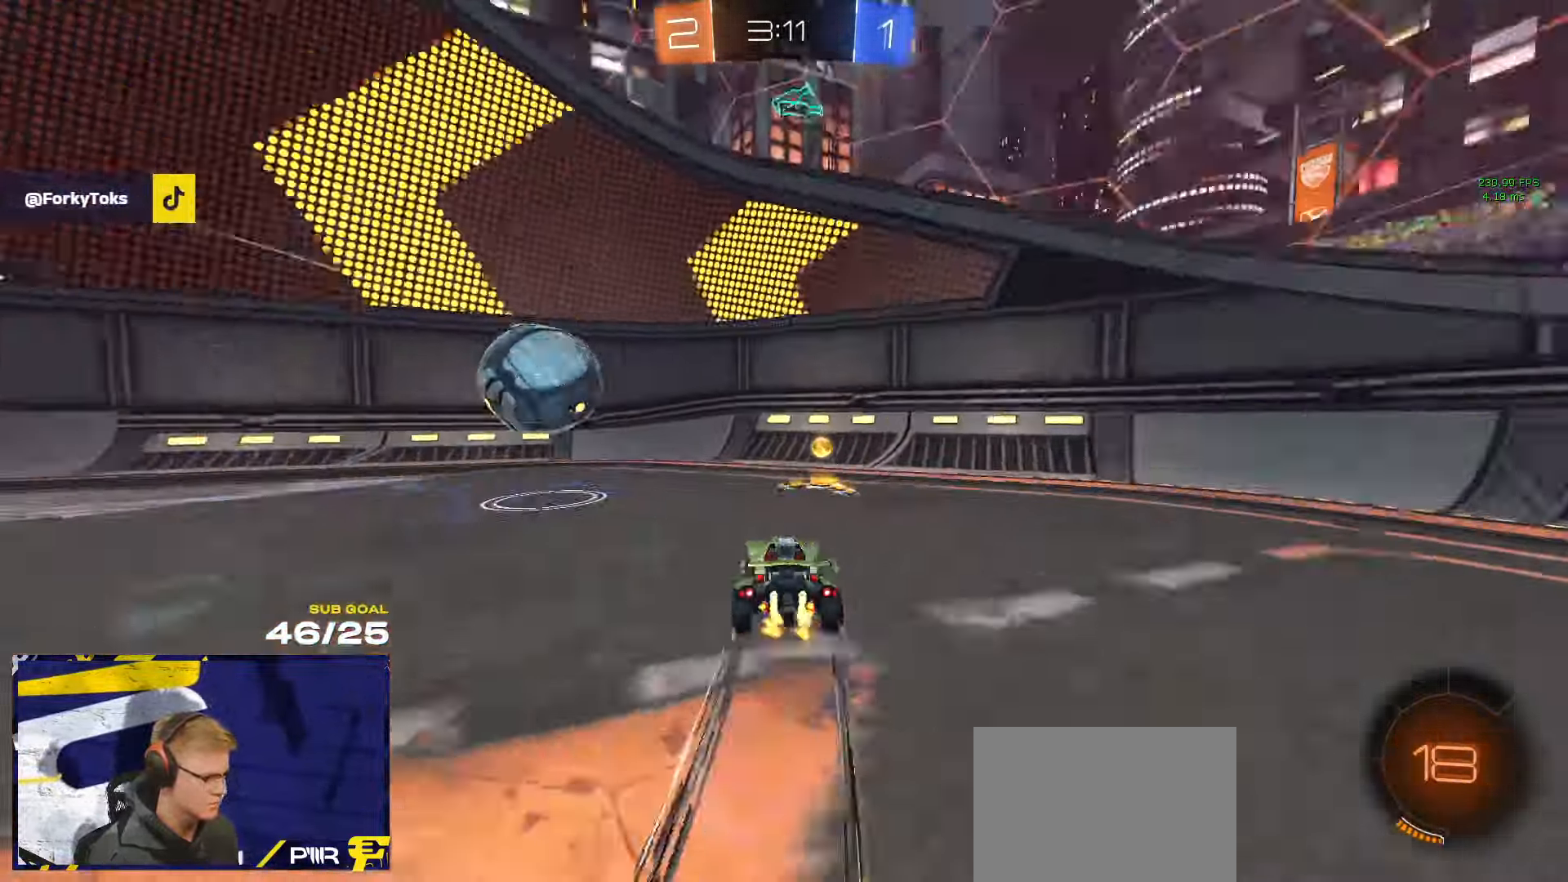
{"buttons": ["R1", "R2"], "left_stick": "left", "right_stick": "center", "events": [[100, "left_stick", "left"], [150, "X", "down"], [250, "X", "up"], [367, "R1", "down"]]}
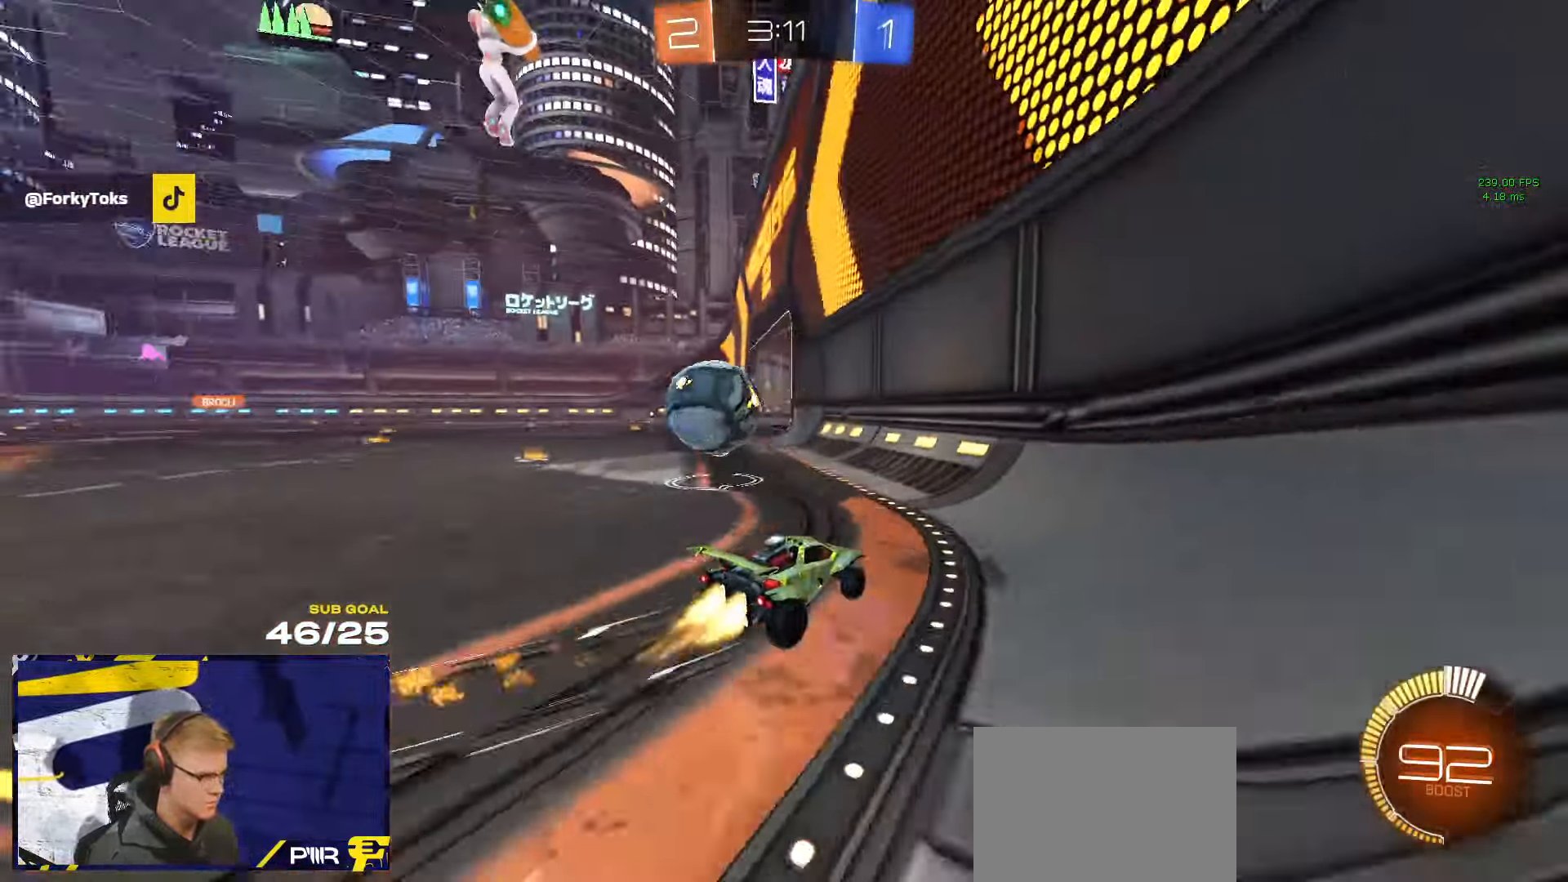
{"buttons": ["R2"], "left_stick": "center", "right_stick": "center", "events": [[117, "R2", "up"], [250, "R2", "down"], [284, "R1", "up"], [484, "left_stick", "center"]]}
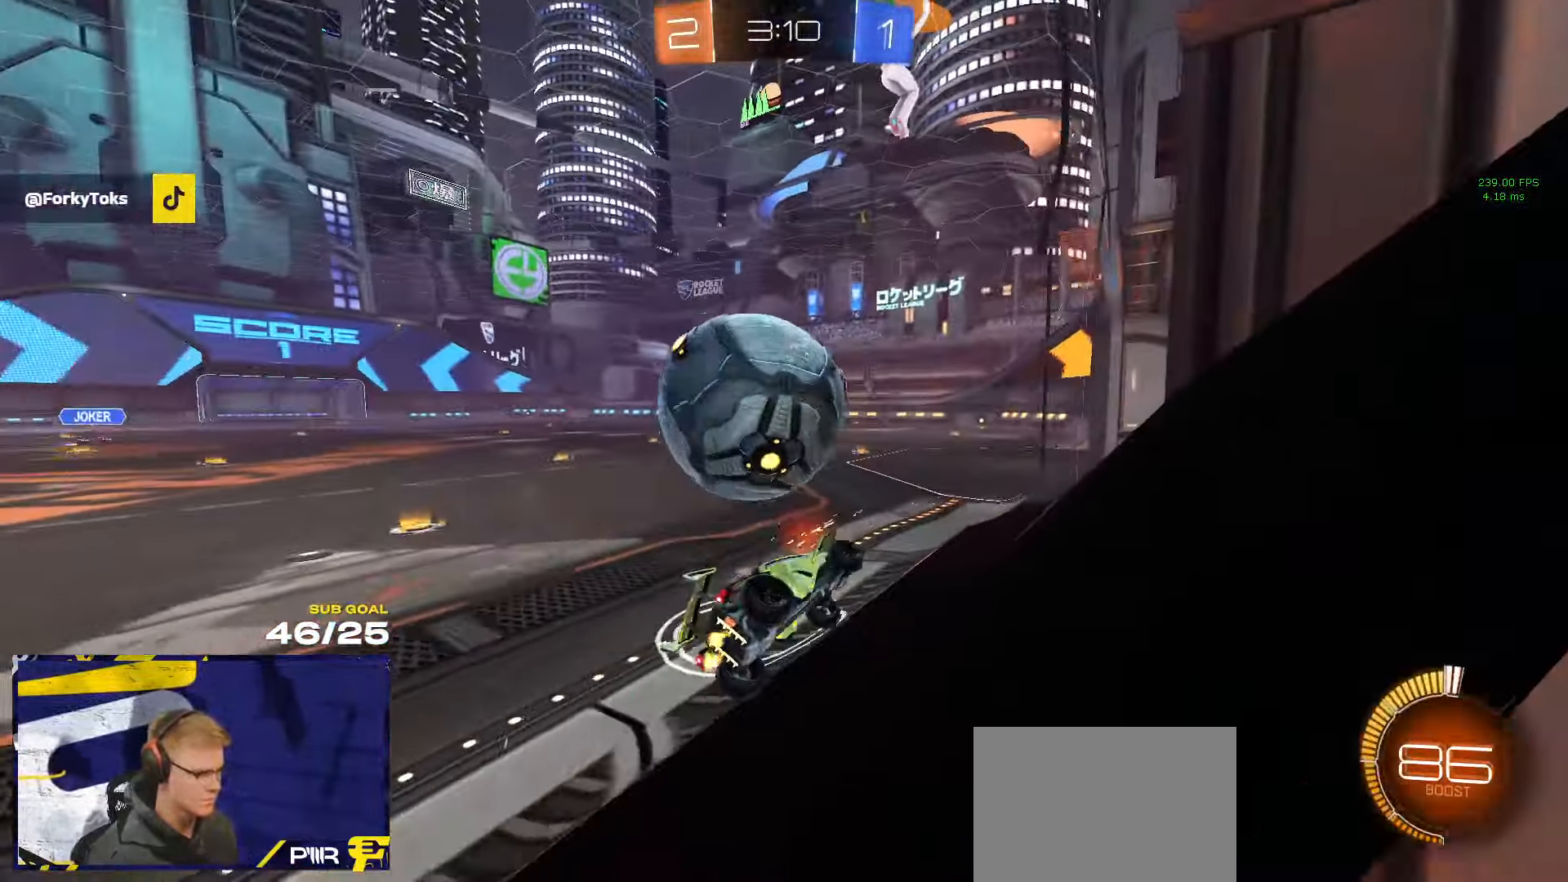
{"buttons": ["R2", "L3"], "left_stick": "down", "right_stick": "center", "events": [[266, "R1", "down"], [266, "left_stick", "left"], [283, "A", "down"], [333, "L3", "down"], [333, "left_stick", "down"], [400, "A", "up"], [433, "R1", "up"]]}
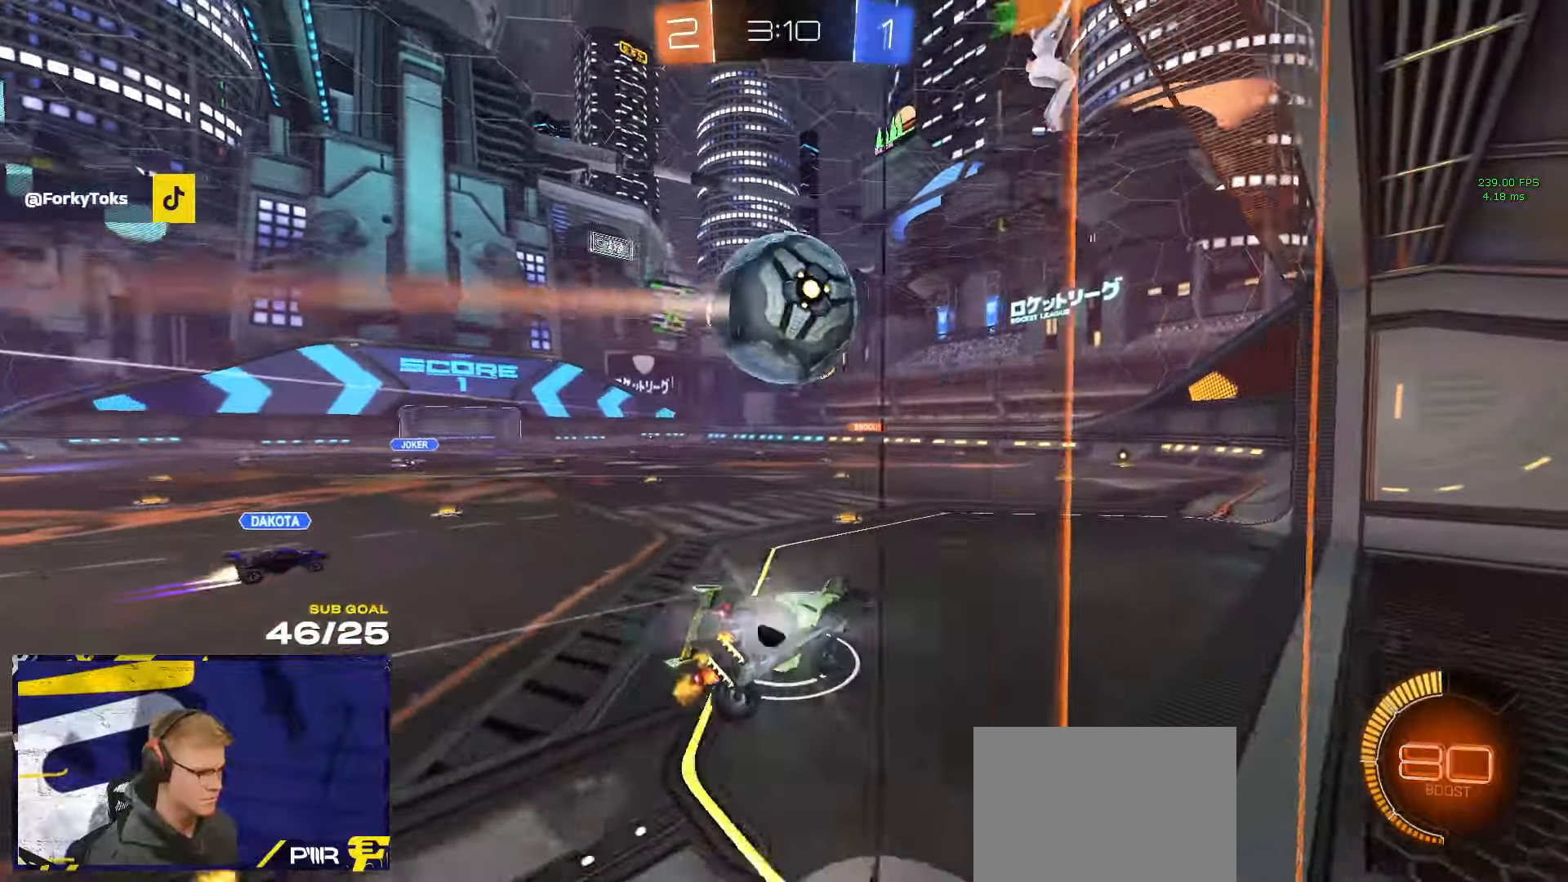
{"buttons": ["R2"], "left_stick": "up", "right_stick": "center", "events": [[33, "L3", "up"], [50, "Y", "down"], [83, "left_stick", "down-right"], [133, "Y", "up"], [216, "left_stick", "center"], [433, "left_stick", "up"]]}
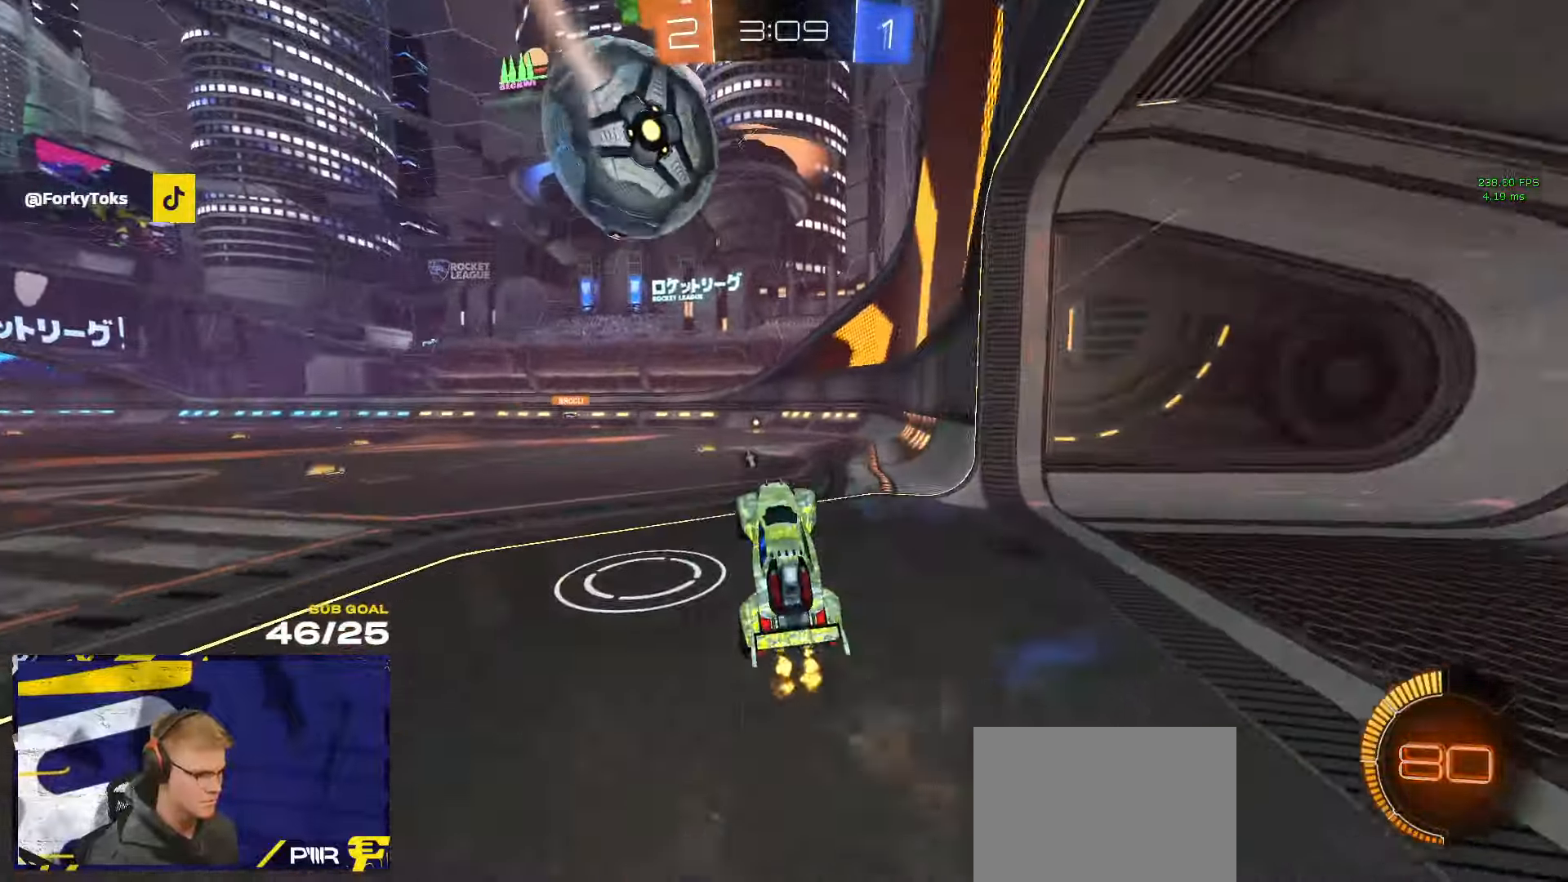
{"buttons": ["R2"], "left_stick": "center", "right_stick": "center", "events": [[66, "A", "down"], [133, "A", "up"], [183, "left_stick", "center"]]}
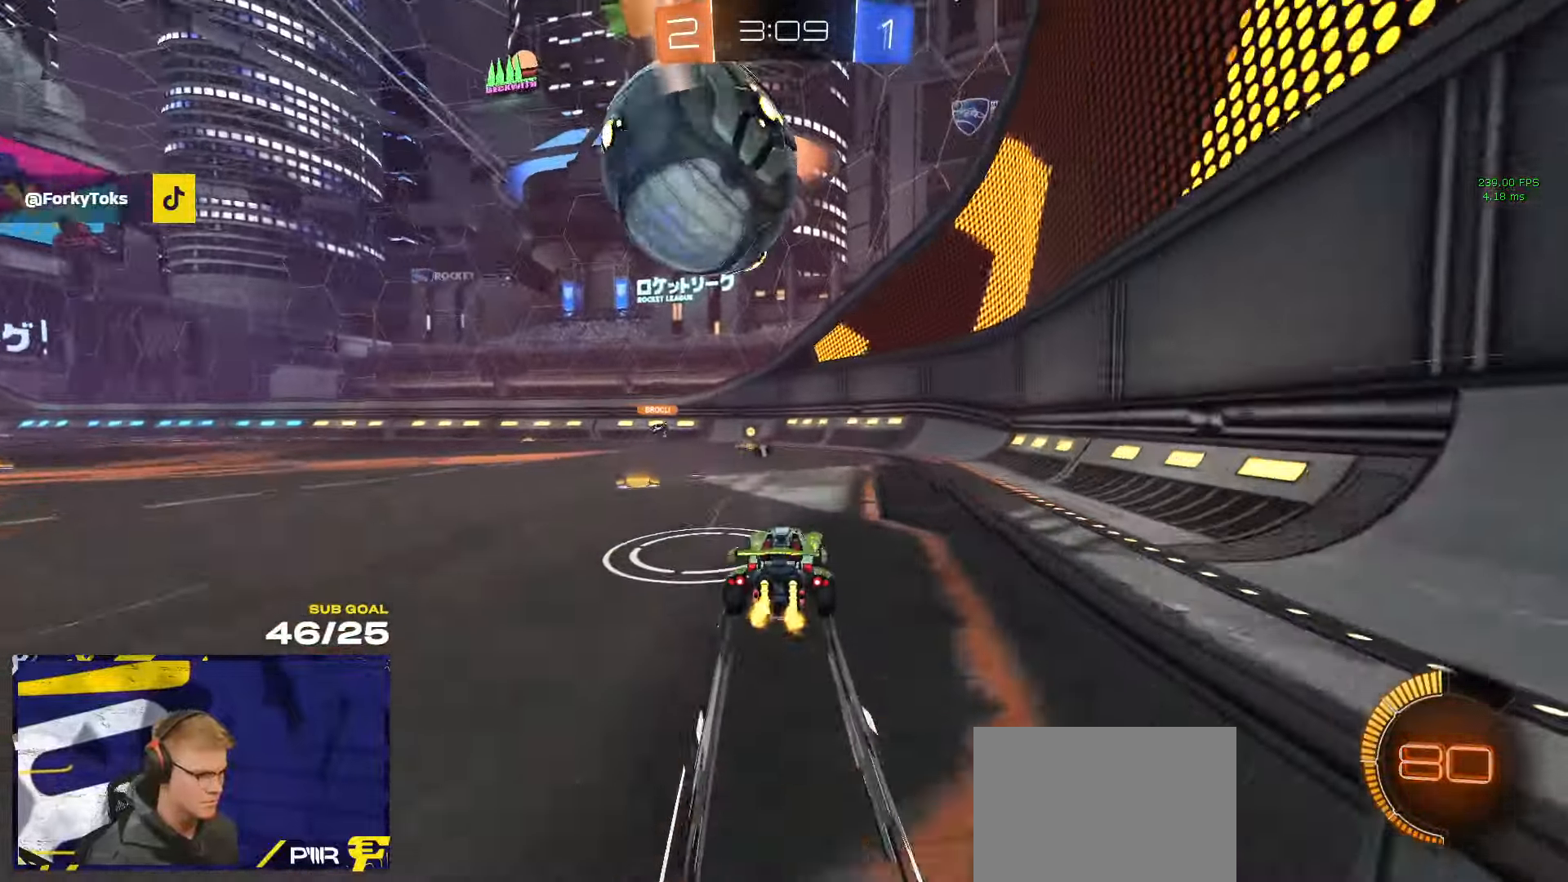
{"buttons": ["R2"], "left_stick": "left", "right_stick": "center", "events": [[183, "left_stick", "left"], [333, "R1", "down"], [333, "left_stick", "center"], [450, "R1", "up"], [500, "left_stick", "left"]]}
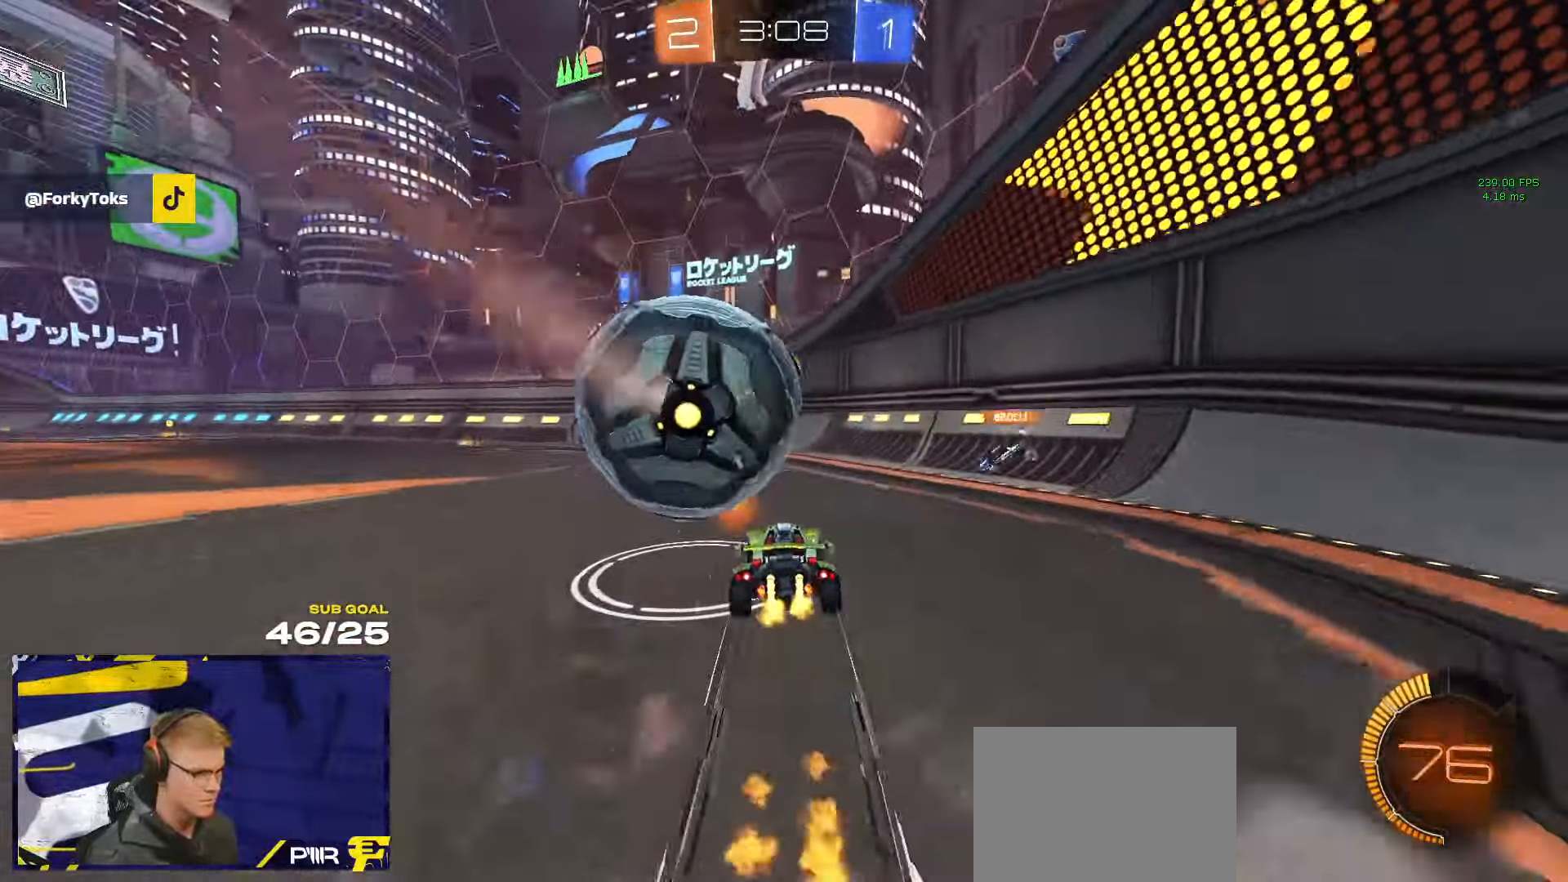
{"buttons": ["R2"], "left_stick": "center", "right_stick": "center", "events": [[133, "R1", "down"], [133, "left_stick", "center"], [216, "R1", "up"], [216, "Y", "down"], [283, "Y", "up"], [400, "R1", "down"], [466, "R1", "up"]]}
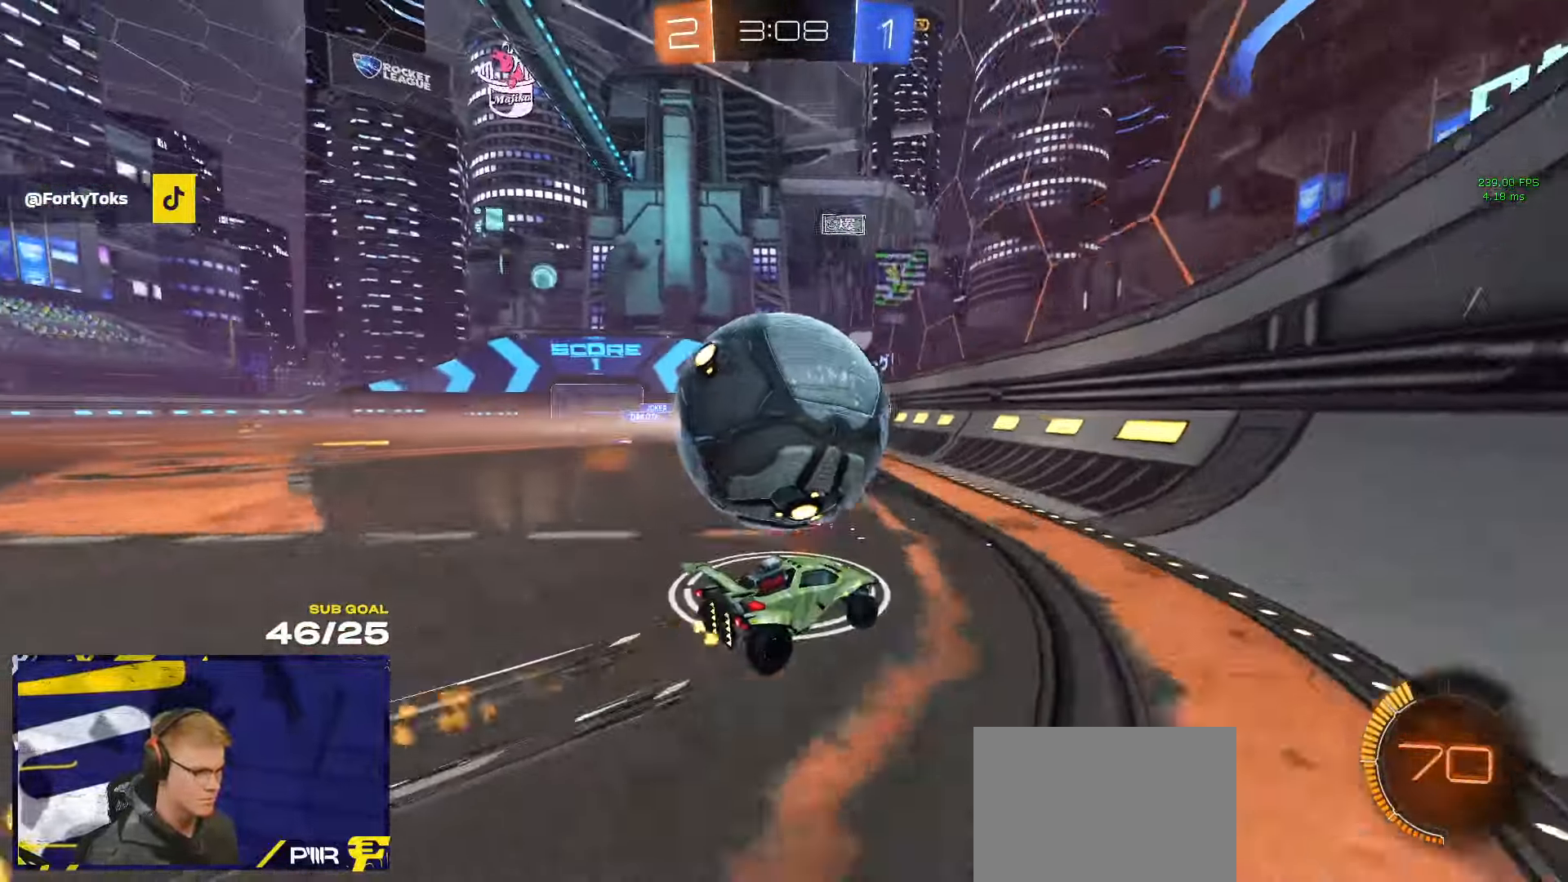
{"buttons": ["R2"], "left_stick": "center", "right_stick": "center", "events": [[83, "left_stick", "left"], [166, "R1", "down"], [166, "left_stick", "right"], [266, "left_stick", "left"], [283, "A", "down"], [350, "left_stick", "center"], [366, "A", "up"], [400, "R1", "up"]]}
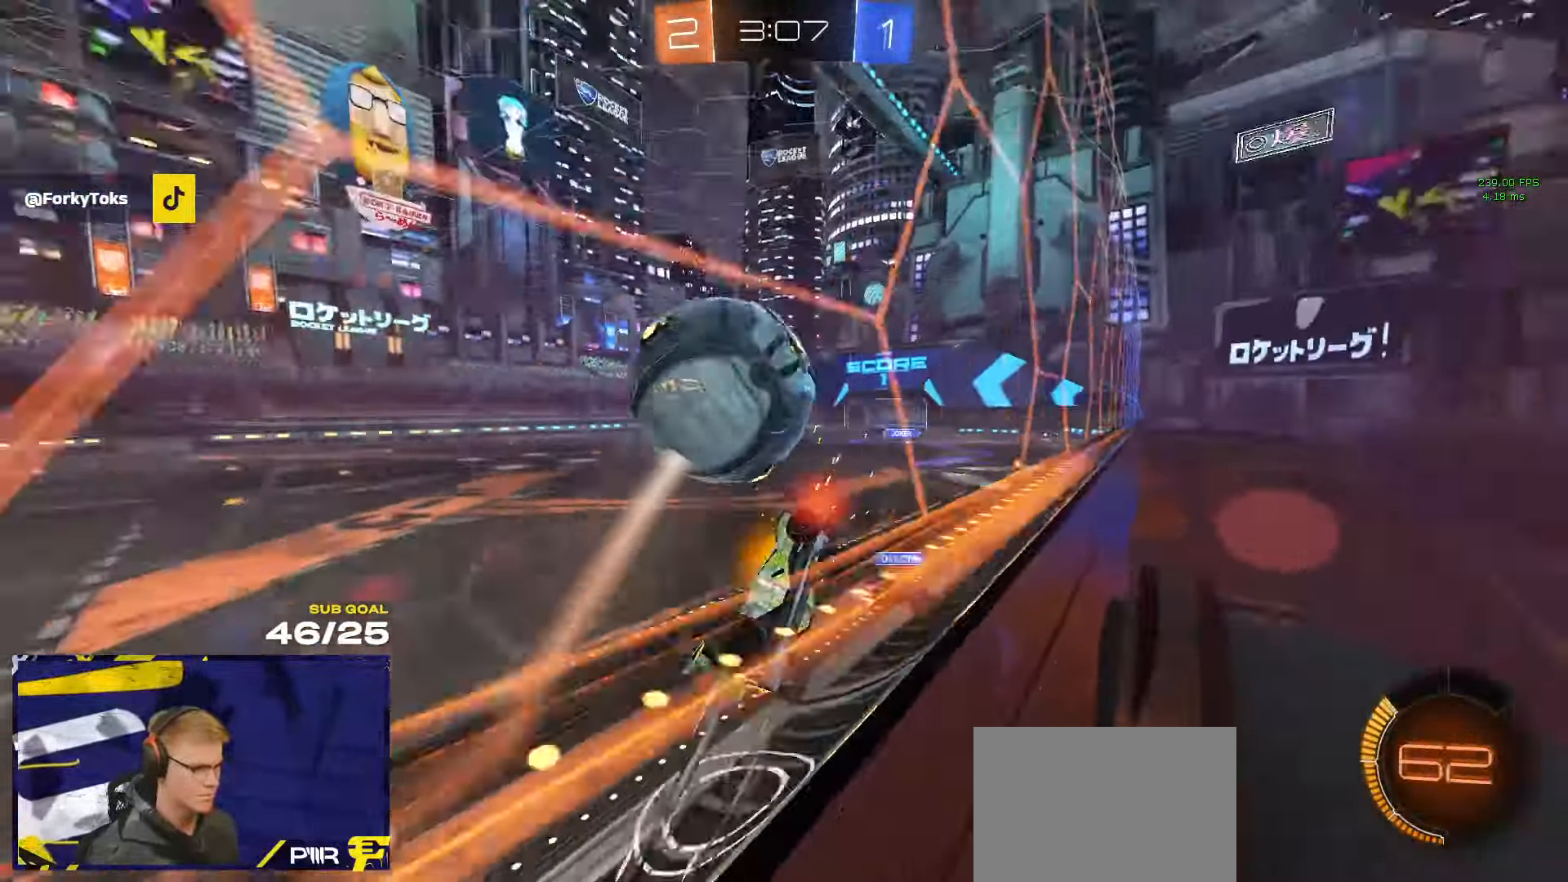
{"buttons": ["A", "R2", "L3"], "left_stick": "down", "right_stick": "center", "events": [[50, "R1", "down"], [83, "left_stick", "left"], [133, "R1", "up"], [183, "left_stick", "center"], [333, "L2", "down"], [333, "R2", "up"], [350, "left_stick", "left"], [383, "A", "down"], [416, "L2", "up"], [416, "R2", "down"], [416, "left_stick", "down"], [483, "L3", "down"]]}
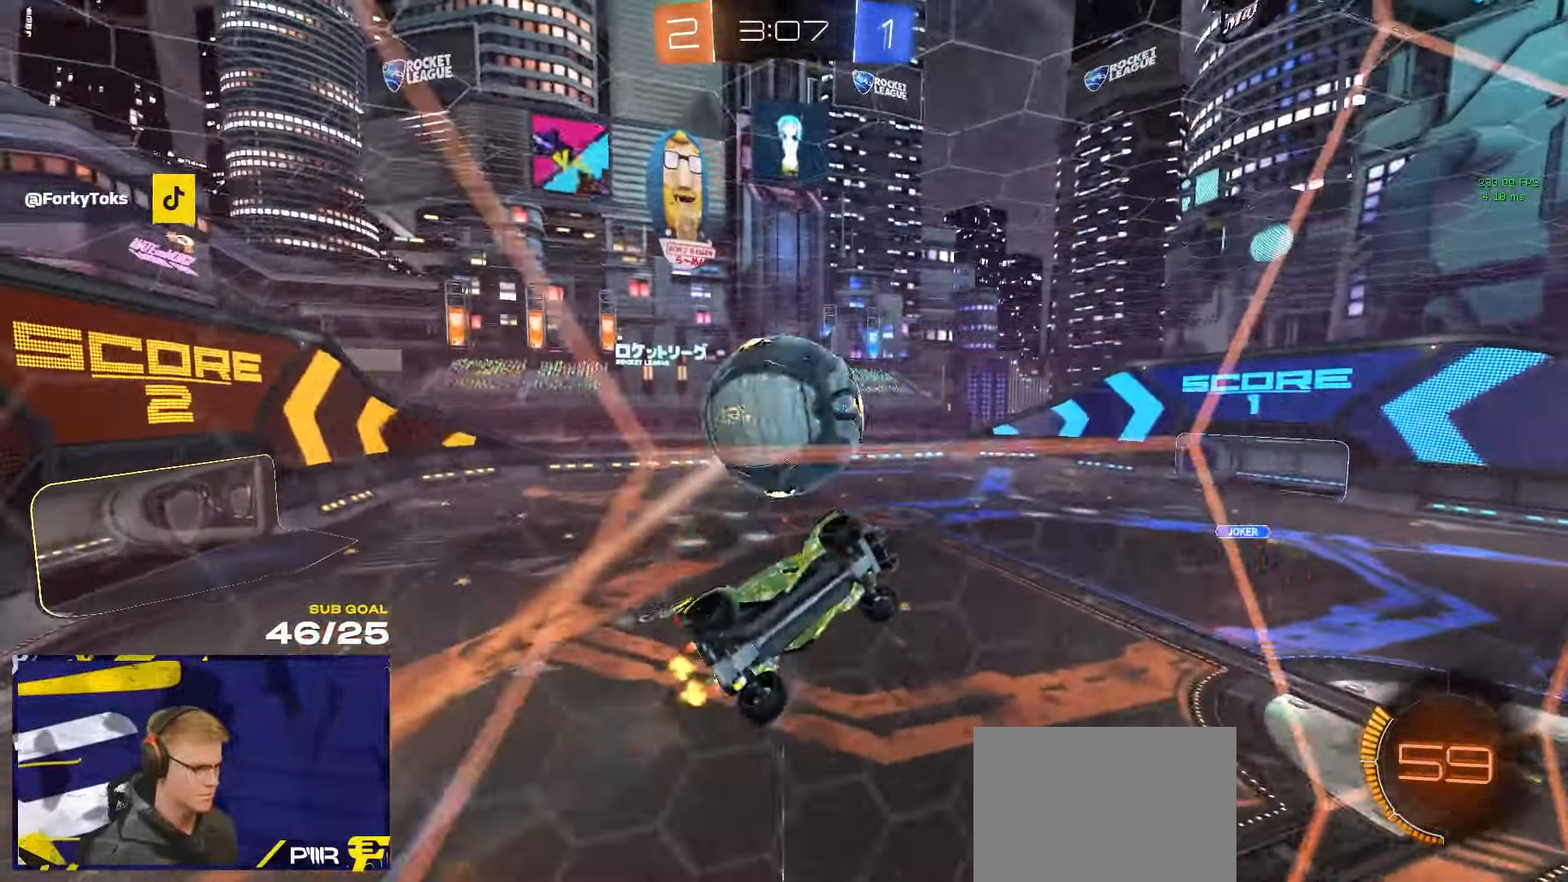
{"buttons": ["R1", "L3"], "left_stick": "down-right", "right_stick": "center", "events": [[50, "R2", "up"], [83, "A", "up"], [166, "R2", "down"], [166, "left_stick", "up"], [233, "left_stick", "center"], [266, "R1", "down"], [300, "left_stick", "up"], [433, "R2", "up"], [433, "left_stick", "down-right"]]}